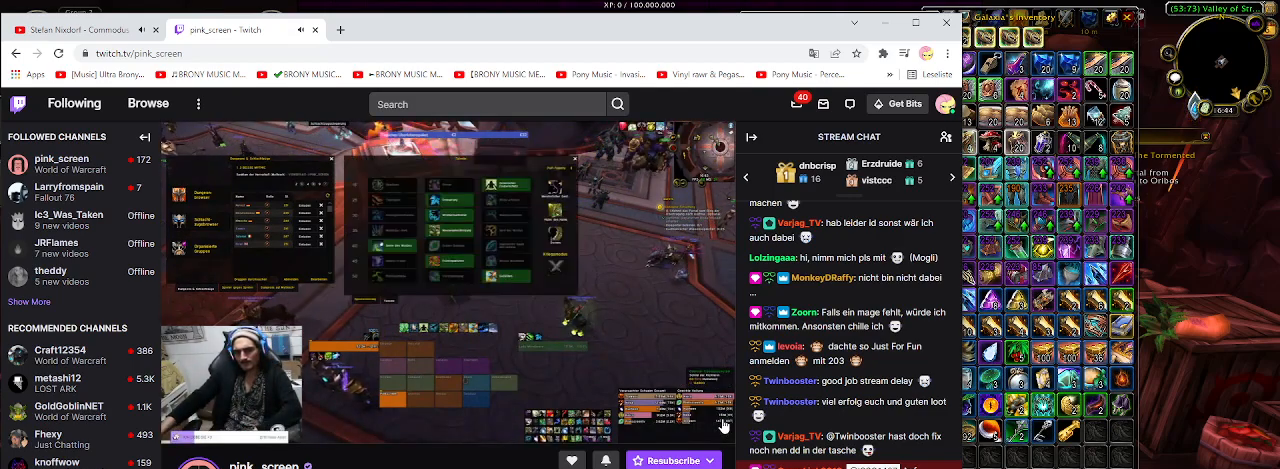
Gameplay with keyboard and mouse; each line is a JSON object with the keys and mouse buttons held at the frame after it. "events" lists presses ("down") and releases ("up") of "1", "2", "3", "4", "5", "a", "b", "c", "ctrl", "d", "e", "f", "g", "q", "r", "s", "shift", "space", "t", "tab", "v", "w", "x", "z", "mouse_left", "mouse_wheel", "mouse_right", "mouse_mb4" and "mouse_mb5" between this image and that frame as [ms after this image, input, new state], when the widget could be followed in between. "mouse_left", "mouse_wheel", "mouse_right", "mouse_mb4", "mouse_mb5" = the "left", "wheel", "right", "mb4", "mb5" buttons of the "mouse" list. No other keys are recorded. "wheel" means that the mouse wheel is clicked or scrolled. Mouse movement is not recorded. Not read: alt.
{"keys": [], "mouse": [], "events": [[117, "mouse_left", "down"], [267, "mouse_left", "up"]]}
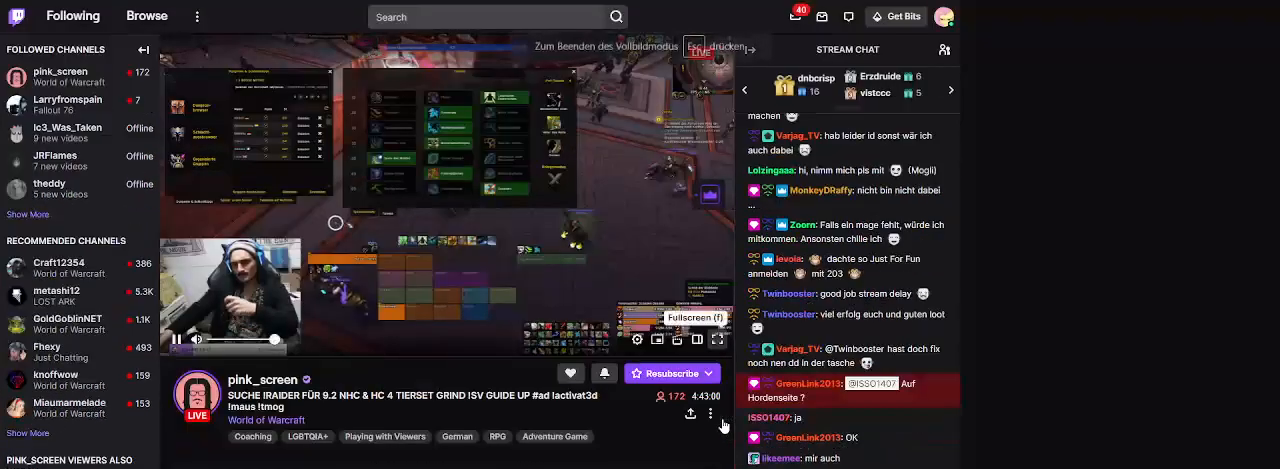
{"keys": [], "mouse": [], "events": []}
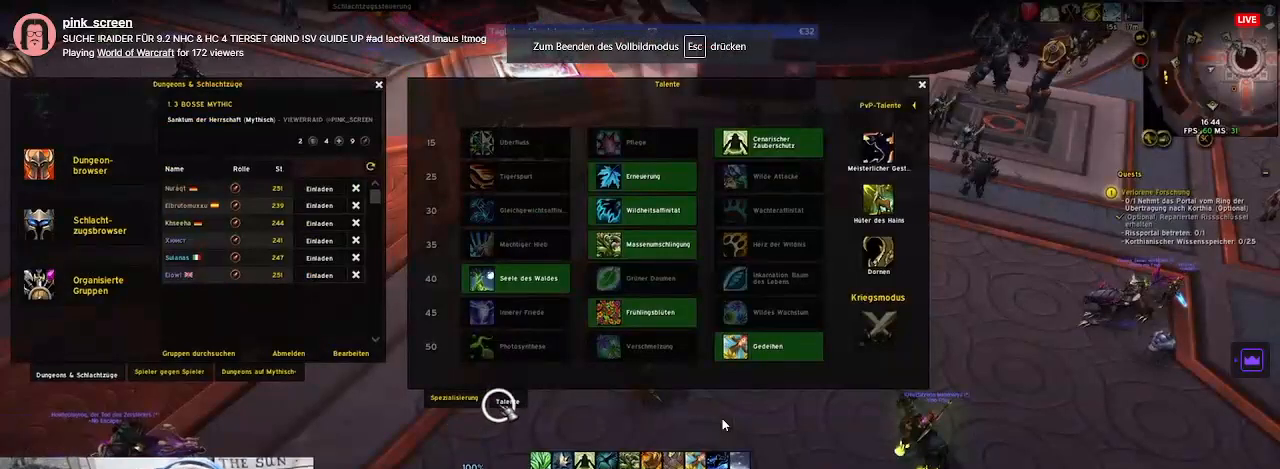
{"keys": [], "mouse": [], "events": []}
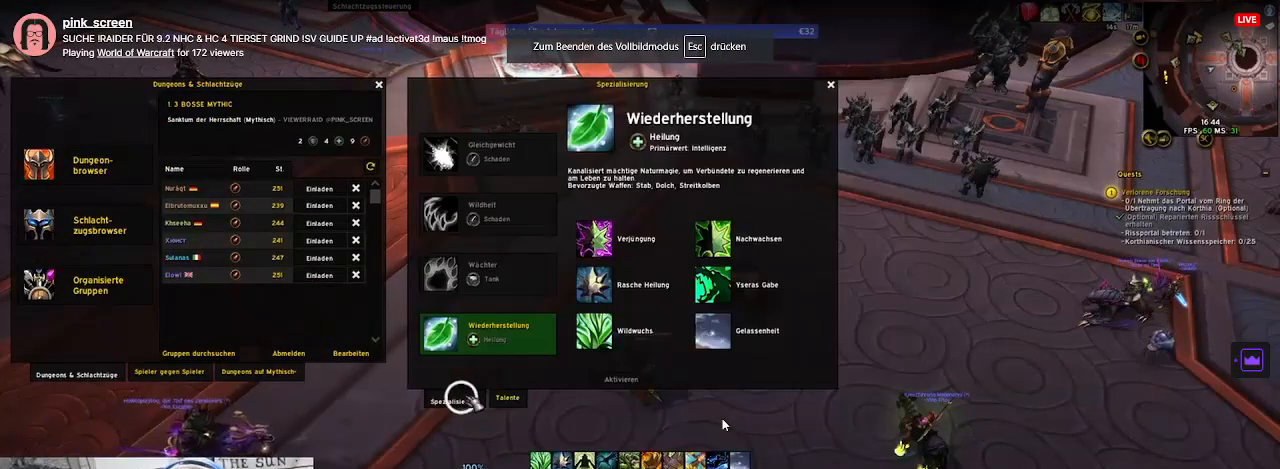
{"keys": [], "mouse": [], "events": []}
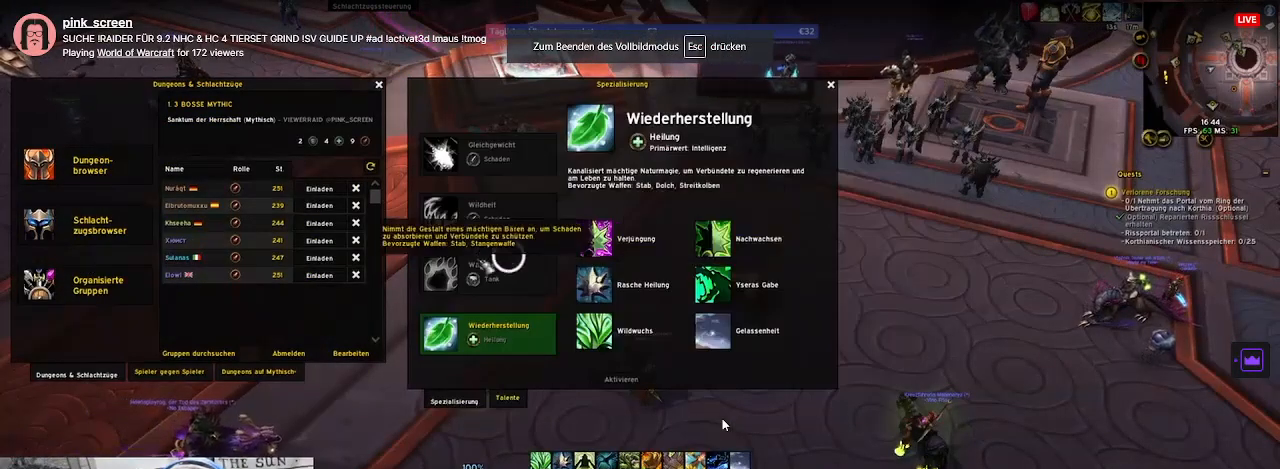
{"keys": [], "mouse": [], "events": []}
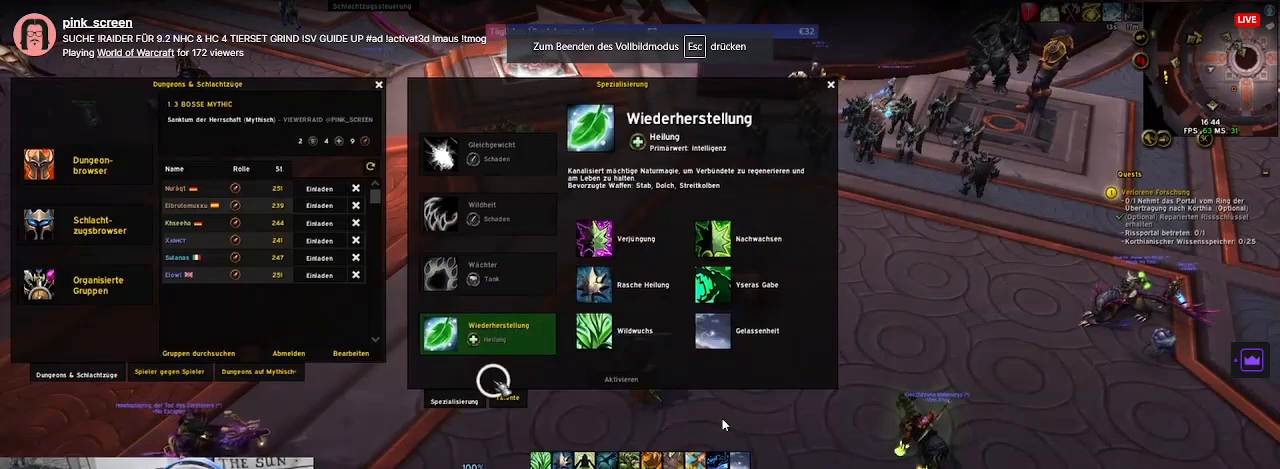
{"keys": [], "mouse": [], "events": []}
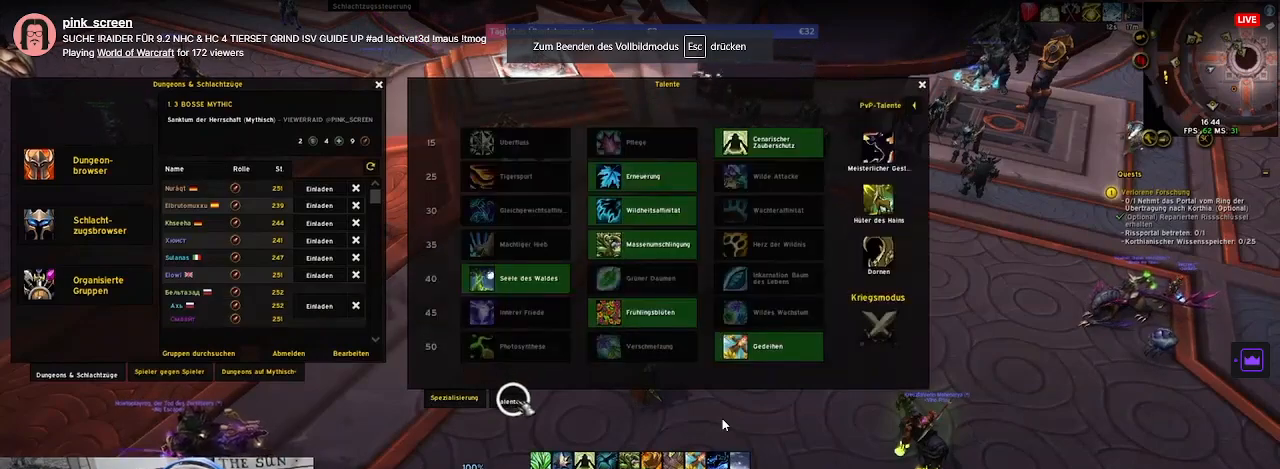
{"keys": [], "mouse": [], "events": []}
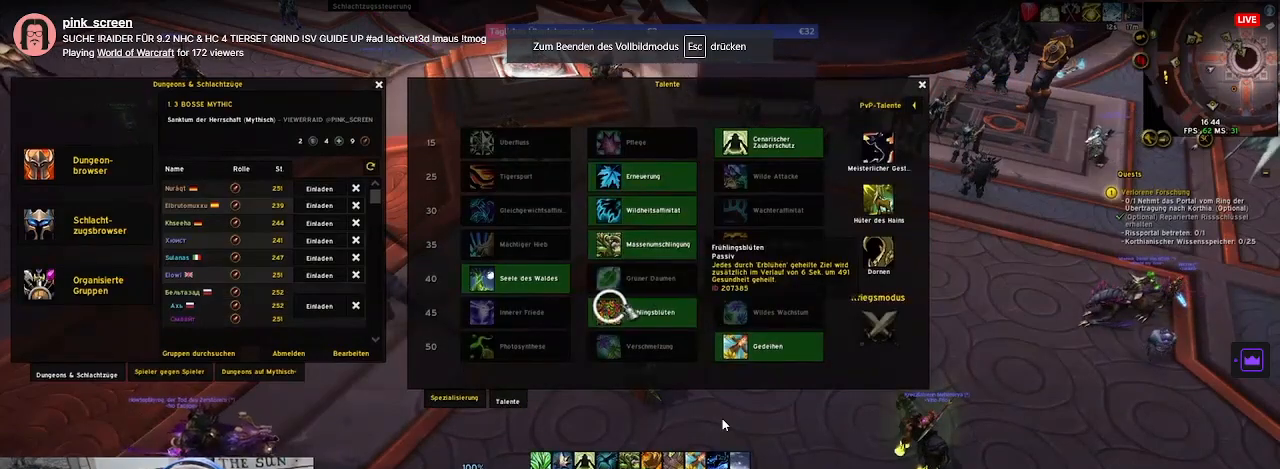
{"keys": [], "mouse": [], "events": []}
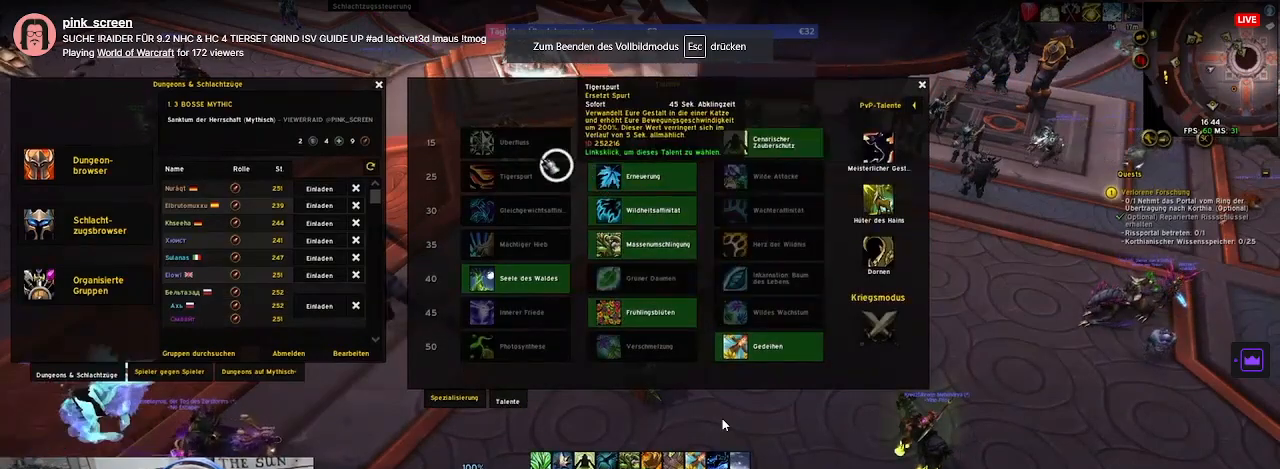
{"keys": [], "mouse": [], "events": []}
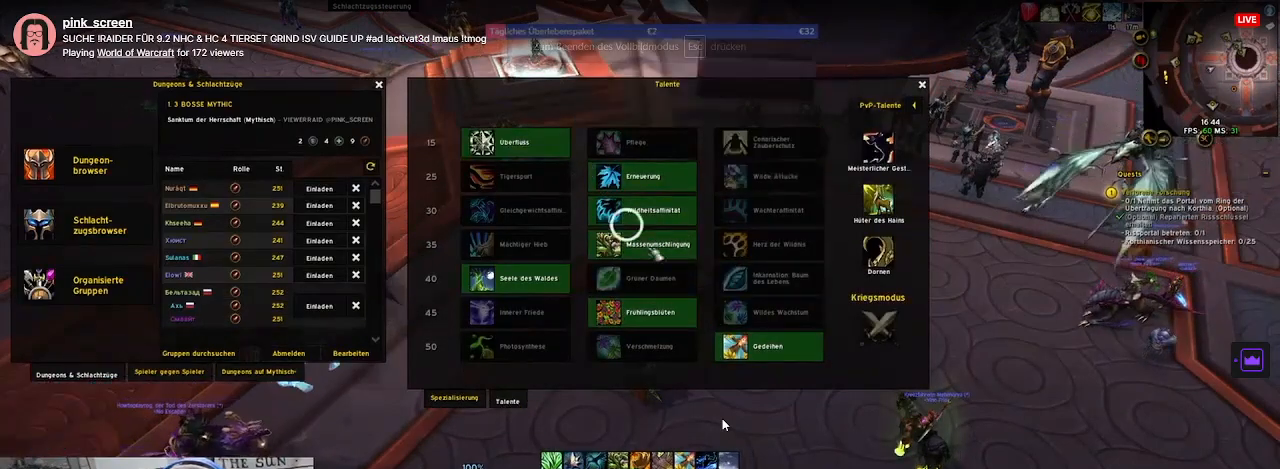
{"keys": [], "mouse": [], "events": []}
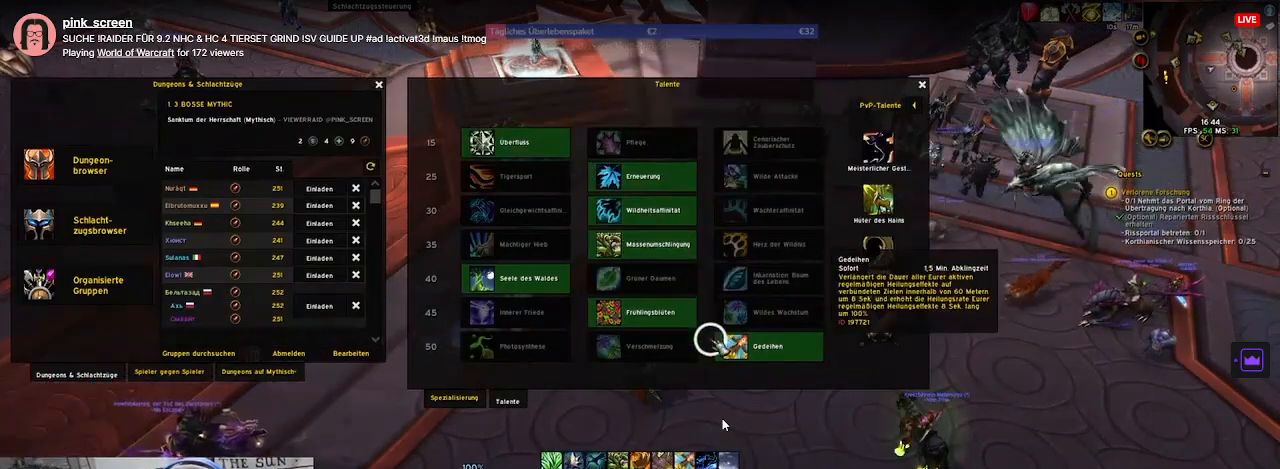
{"keys": [], "mouse": [], "events": []}